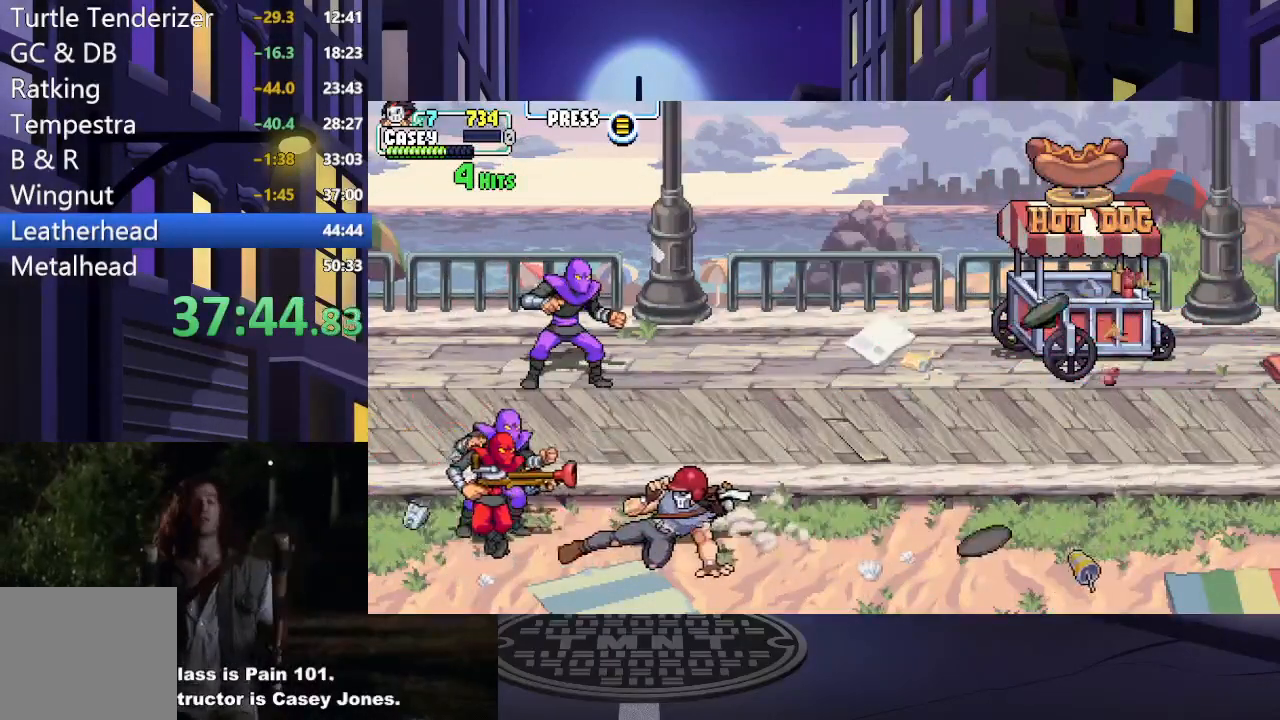
Gameplay with a controller (Xbox layout); each line is a JSON object with the inputs held at the frame after it. "events" lists button and stick changes between this image and that frame as [ms after this image, input, new state], when the widget could be followed in between. Not read: L3 R3 left_stick right_stick.
{"buttons": [], "events": [[67, "X", "down"], [84, "DPAD_LEFT", "up"], [151, "DPAD_LEFT", "down"], [201, "X", "up"], [284, "X", "down"], [301, "DPAD_LEFT", "up"], [317, "DPAD_LEFT", "down"], [401, "X", "up"], [484, "DPAD_LEFT", "up"]]}
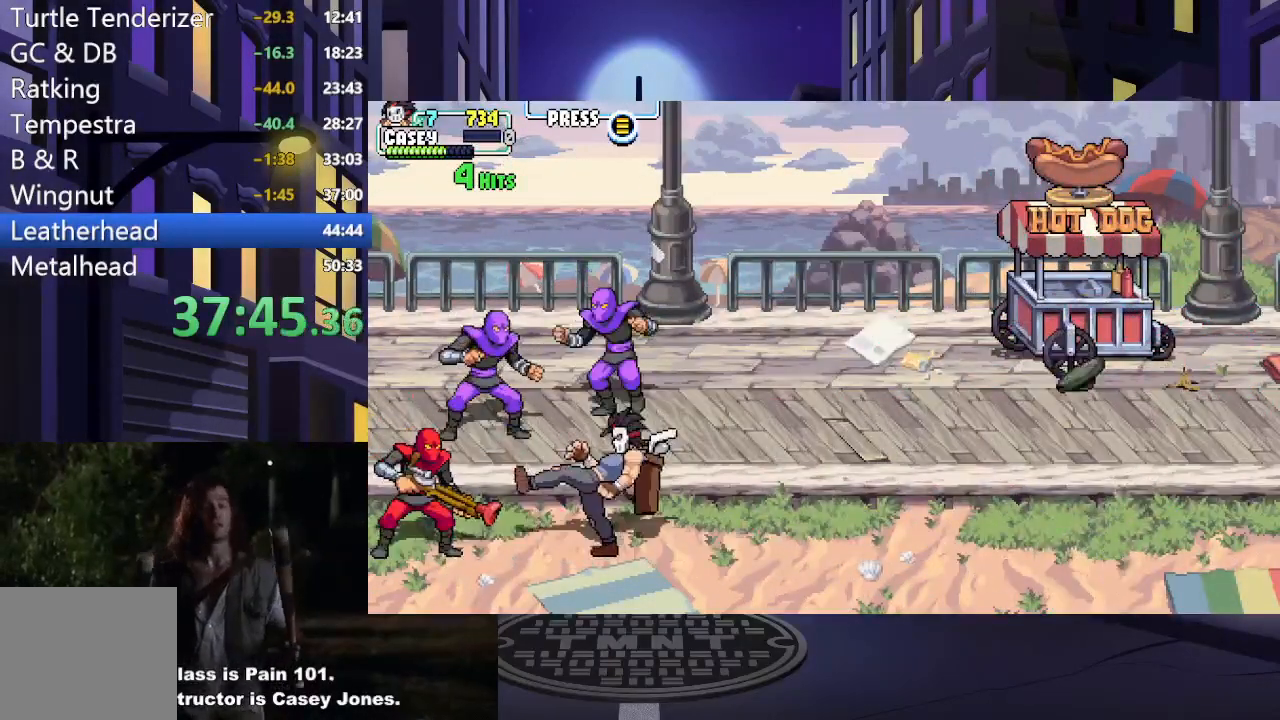
{"buttons": ["DPAD_LEFT"], "events": [[17, "X", "down"], [50, "DPAD_LEFT", "down"], [100, "X", "up"], [183, "DPAD_LEFT", "up"], [217, "X", "down"], [234, "DPAD_LEFT", "down"], [300, "X", "up"], [384, "DPAD_LEFT", "up"], [400, "X", "down"], [434, "DPAD_LEFT", "down"], [484, "X", "up"]]}
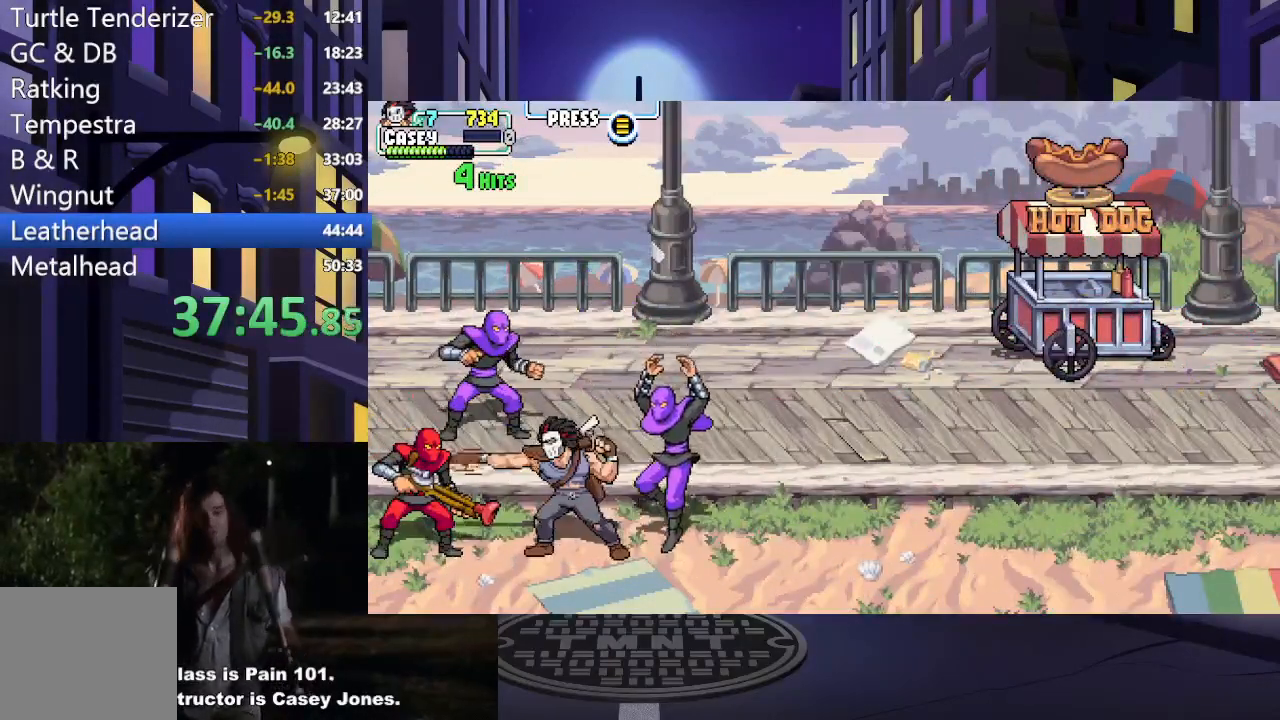
{"buttons": ["X", "DPAD_LEFT"], "events": [[51, "DPAD_LEFT", "up"], [84, "X", "down"], [184, "X", "up"], [267, "X", "down"], [384, "X", "up"], [434, "DPAD_LEFT", "down"], [468, "X", "down"]]}
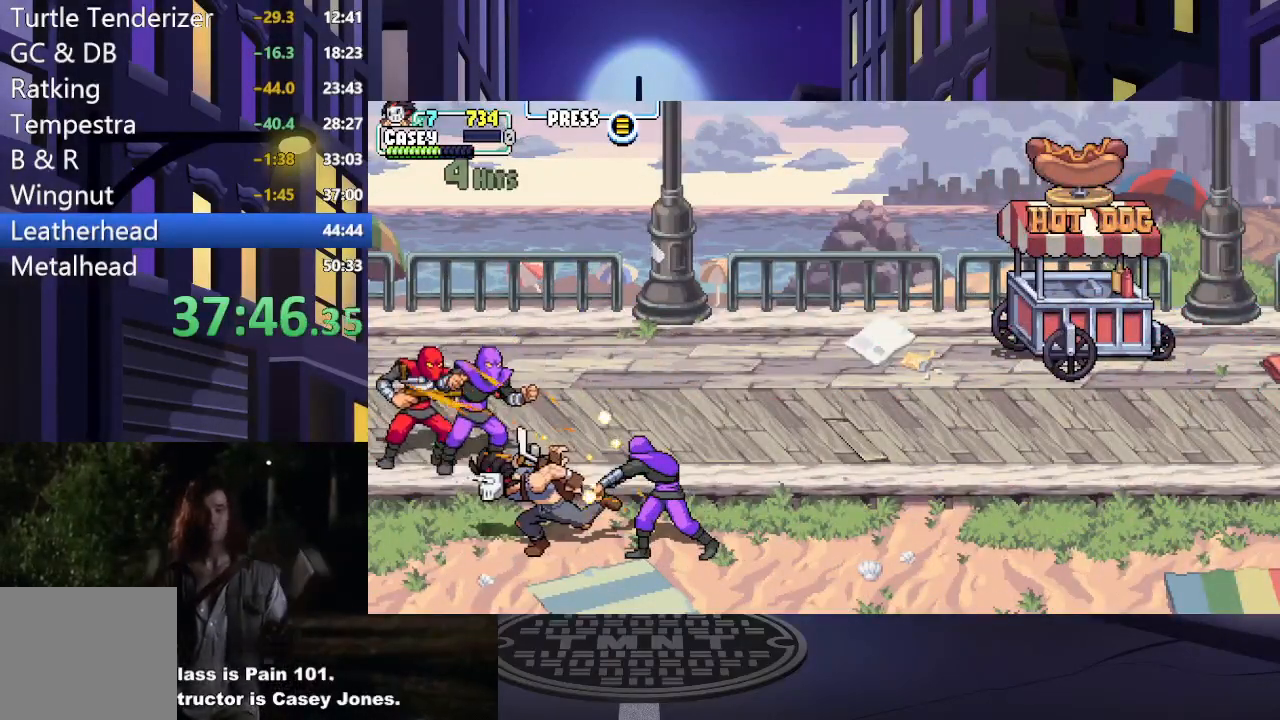
{"buttons": ["A", "X", "DPAD_UP", "DPAD_LEFT"], "events": [[100, "X", "up"], [183, "DPAD_LEFT", "up"], [234, "A", "down"], [250, "DPAD_UP", "down"], [250, "X", "down"], [284, "DPAD_LEFT", "down"], [384, "A", "up"], [384, "X", "up"], [450, "A", "down"], [467, "X", "down"]]}
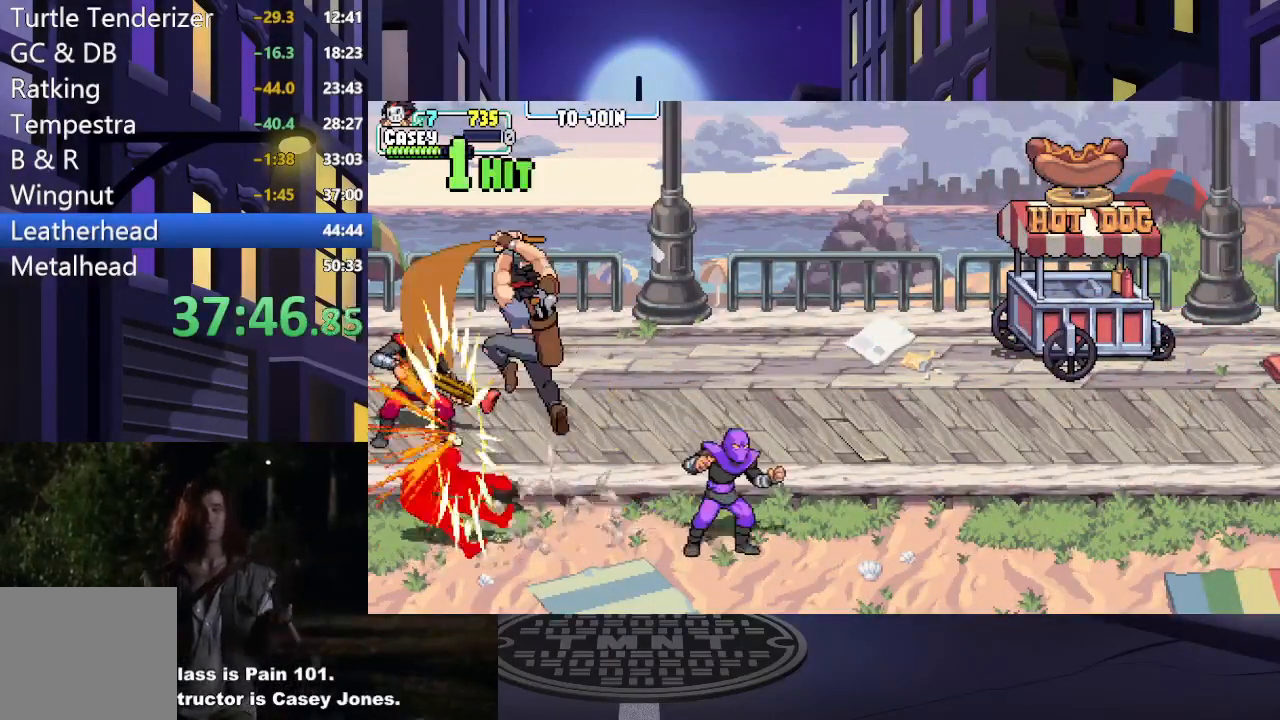
{"buttons": ["X"], "events": [[67, "DPAD_UP", "up"], [134, "A", "up"], [134, "X", "up"], [251, "X", "down"], [401, "X", "up"], [434, "DPAD_LEFT", "up"], [484, "X", "down"]]}
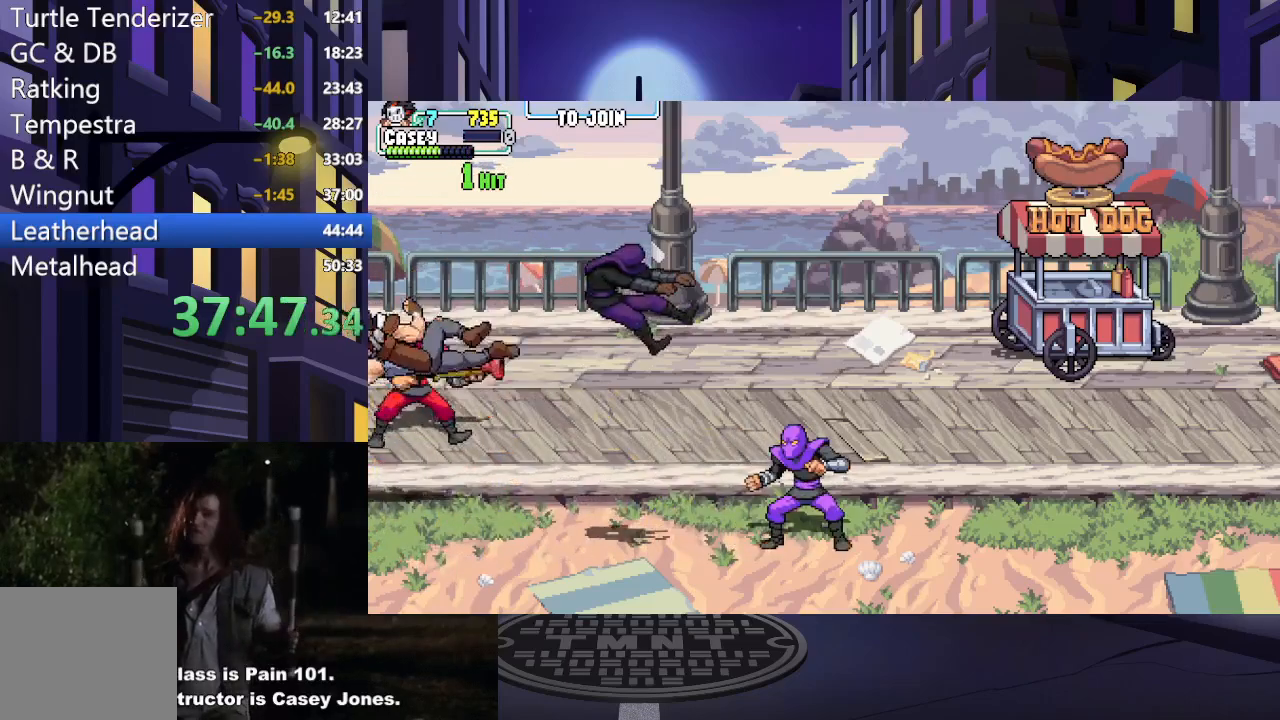
{"buttons": ["DPAD_UP", "DPAD_RIGHT"], "events": [[50, "DPAD_RIGHT", "down"], [50, "DPAD_UP", "down"], [117, "X", "up"]]}
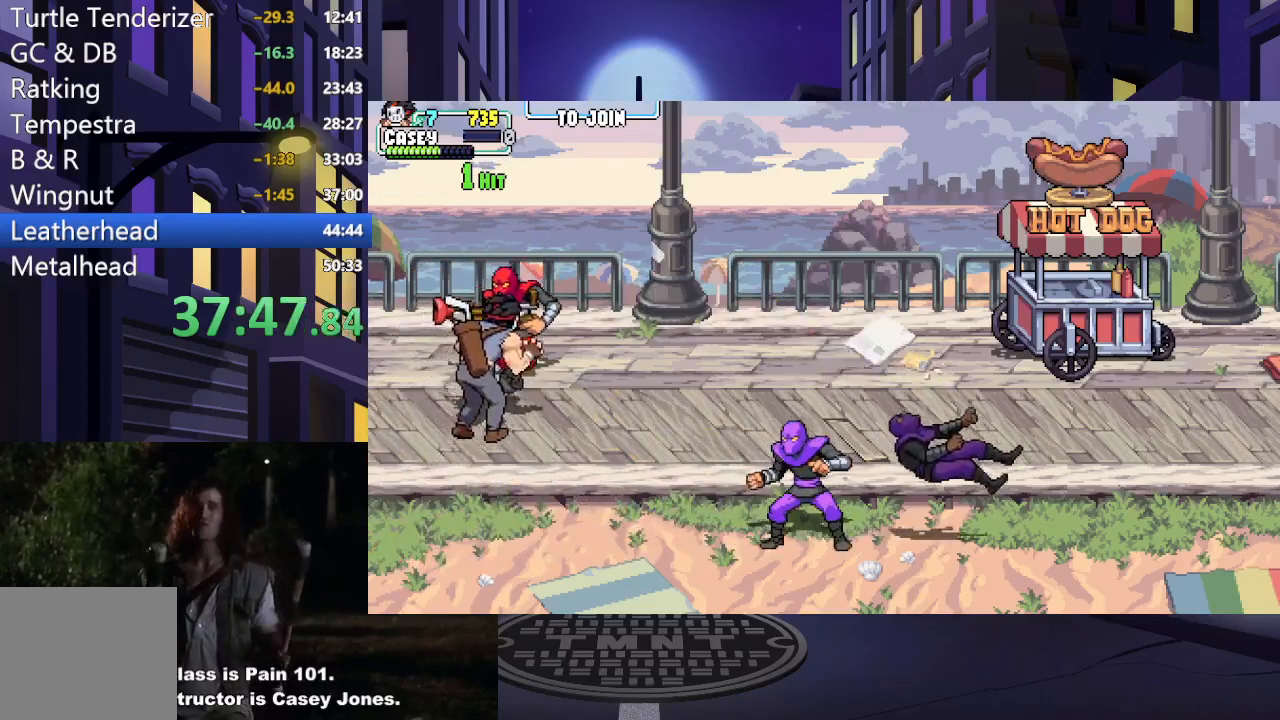
{"buttons": ["DPAD_UP", "DPAD_RIGHT"], "events": [[17, "X", "down"], [167, "X", "up"]]}
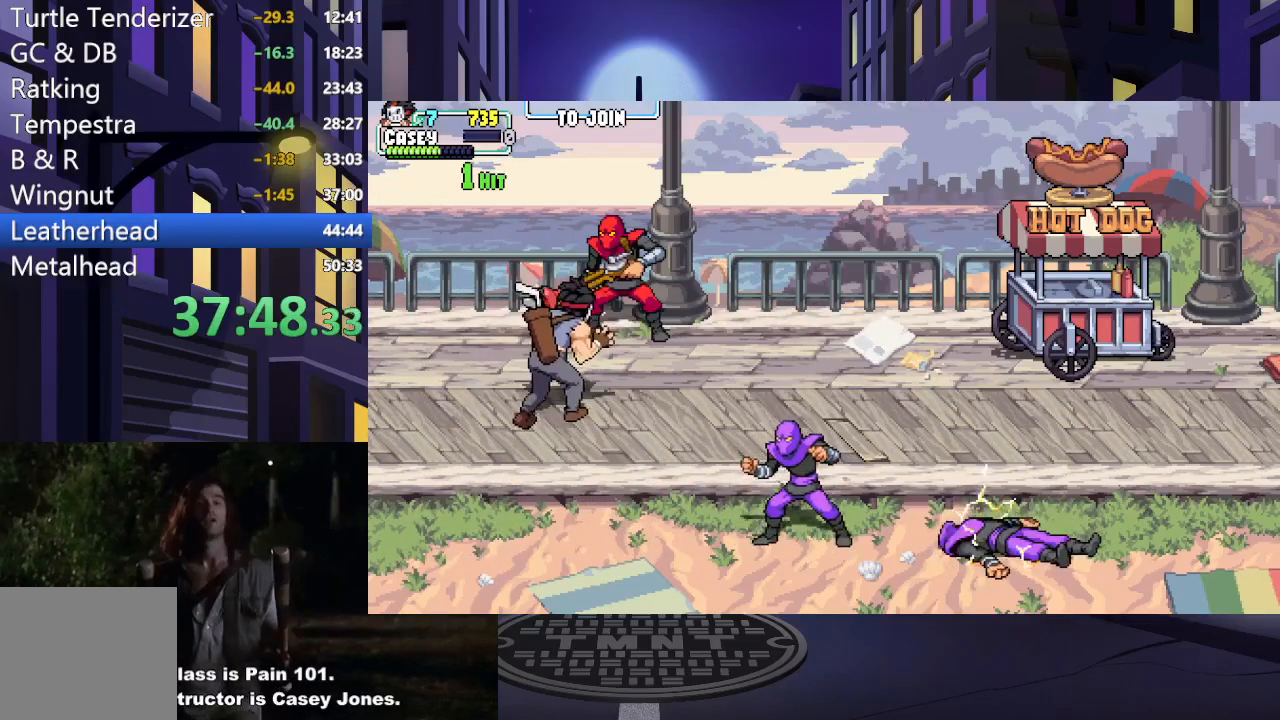
{"buttons": ["X", "DPAD_UP"], "events": [[250, "X", "down"], [400, "X", "up"], [484, "X", "down"], [500, "DPAD_RIGHT", "up"]]}
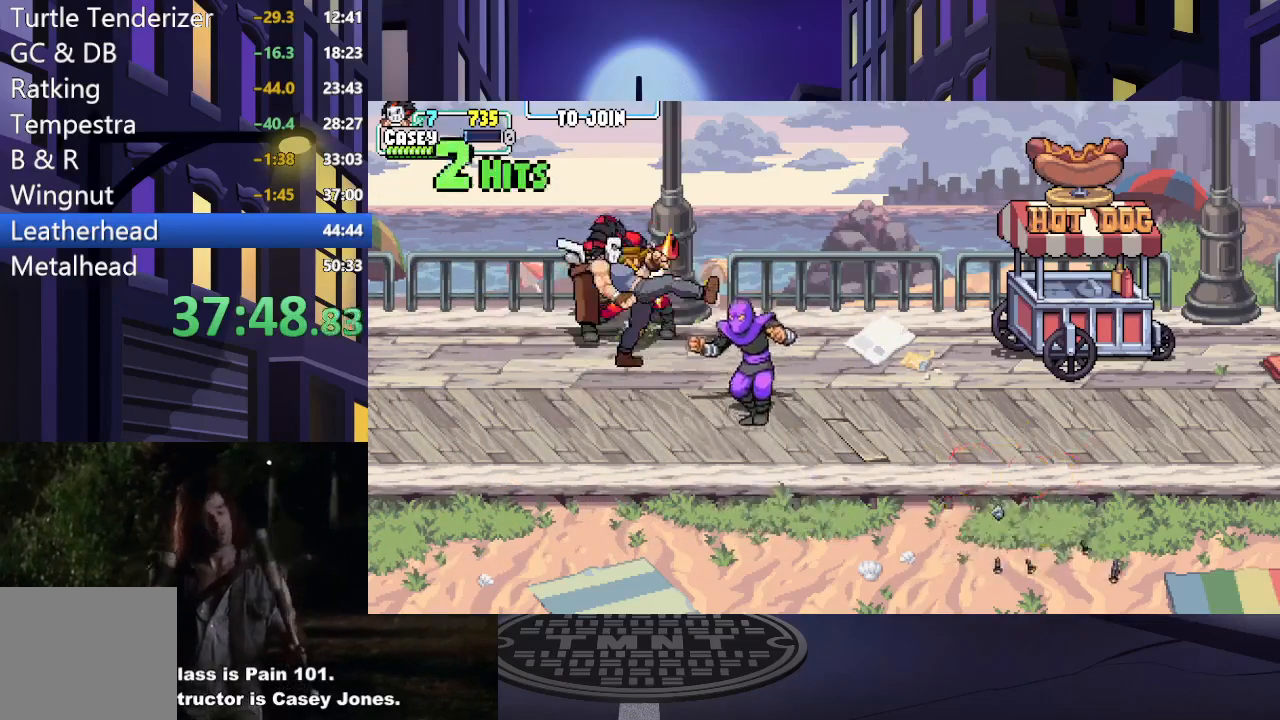
{"buttons": ["X"], "events": [[101, "DPAD_UP", "up"], [117, "X", "up"], [201, "X", "down"], [351, "X", "up"], [418, "X", "down"]]}
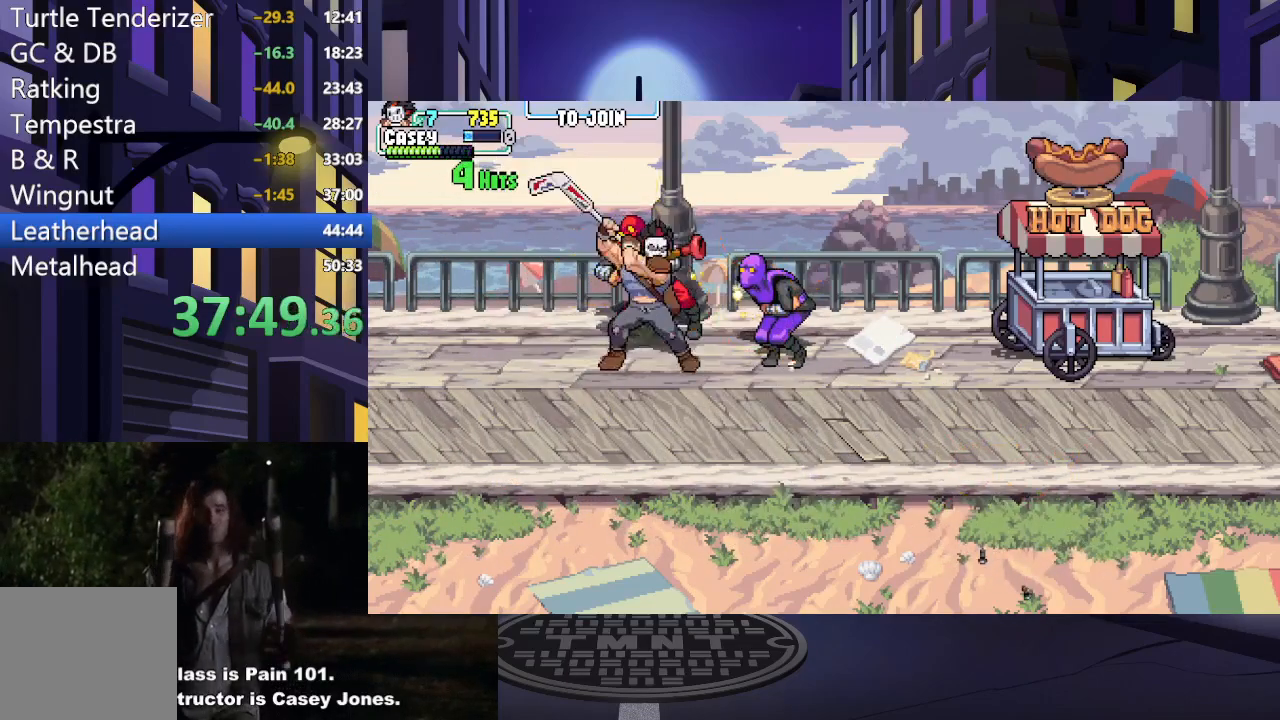
{"buttons": [], "events": [[50, "X", "up"], [117, "X", "down"], [267, "X", "up"], [334, "X", "down"], [484, "X", "up"]]}
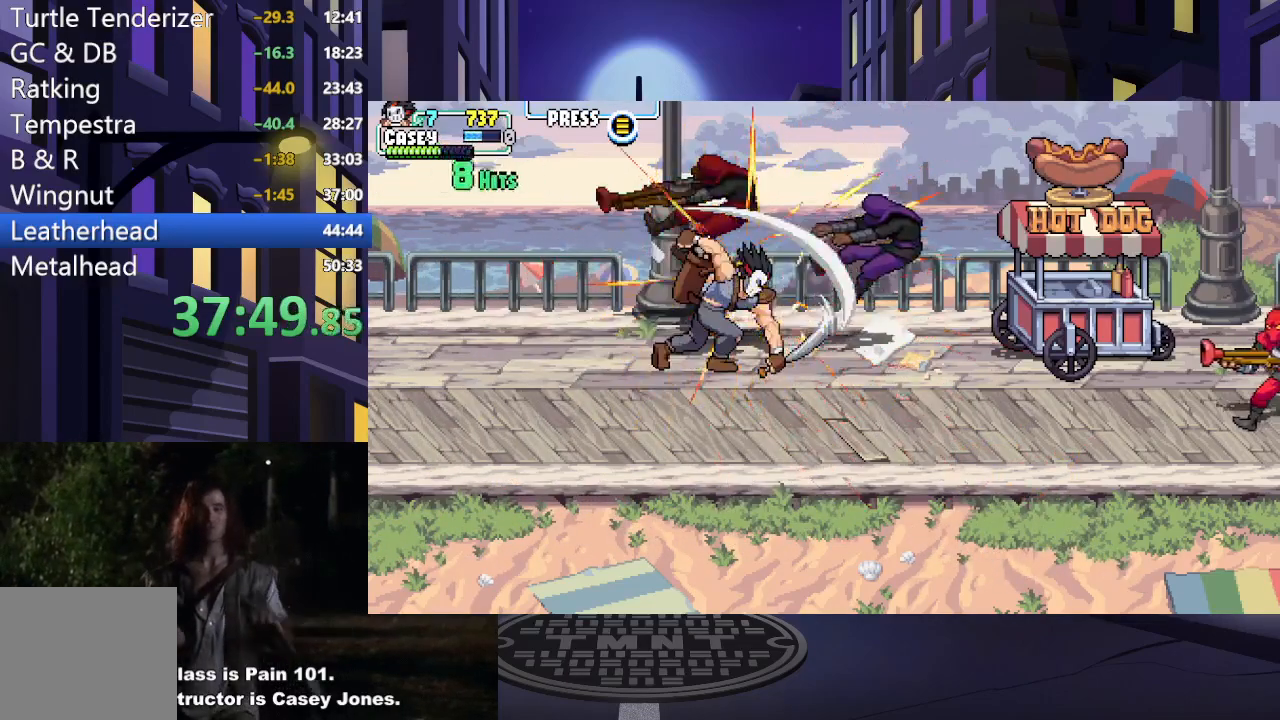
{"buttons": ["DPAD_RIGHT"], "events": [[384, "DPAD_RIGHT", "down"]]}
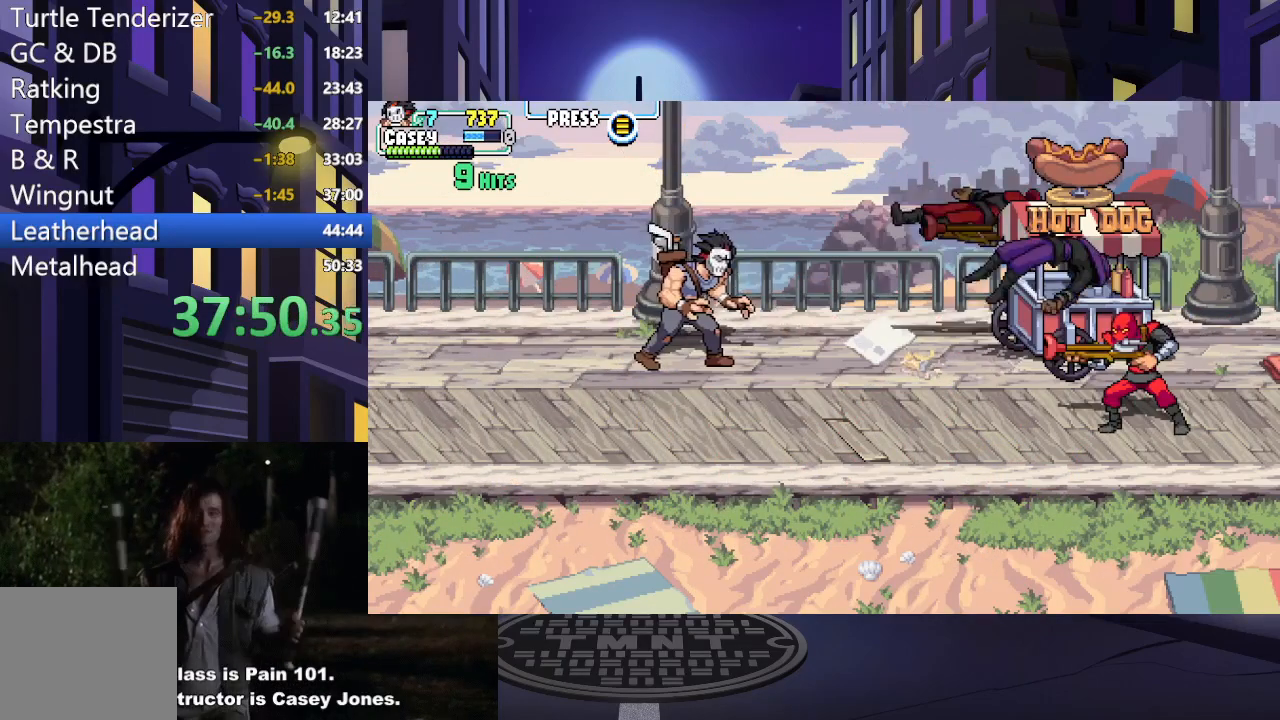
{"buttons": ["X", "DPAD_RIGHT"], "events": [[83, "A", "down"], [250, "A", "up"], [367, "X", "down"]]}
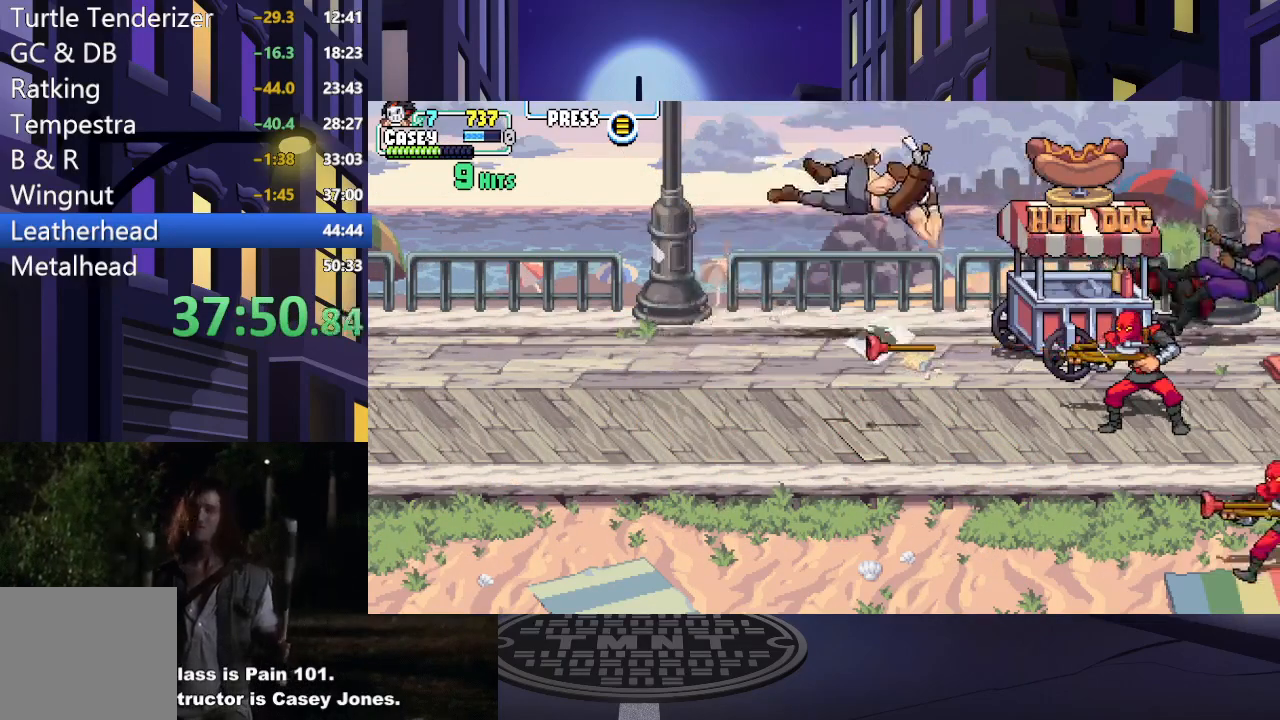
{"buttons": ["X", "DPAD_DOWN", "DPAD_RIGHT"], "events": [[67, "X", "up"], [167, "DPAD_DOWN", "down"], [501, "X", "down"]]}
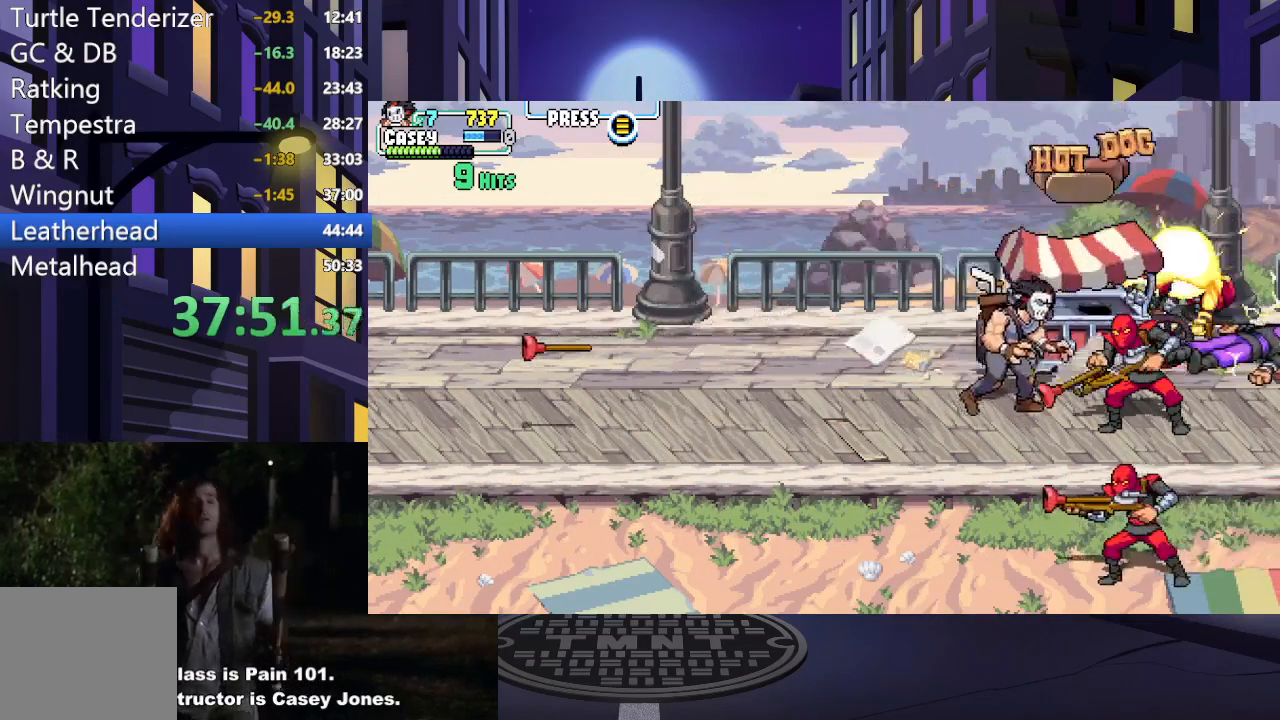
{"buttons": ["X", "DPAD_RIGHT"], "events": [[167, "X", "up"], [250, "X", "down"], [284, "DPAD_DOWN", "up"], [367, "X", "up"], [450, "X", "down"]]}
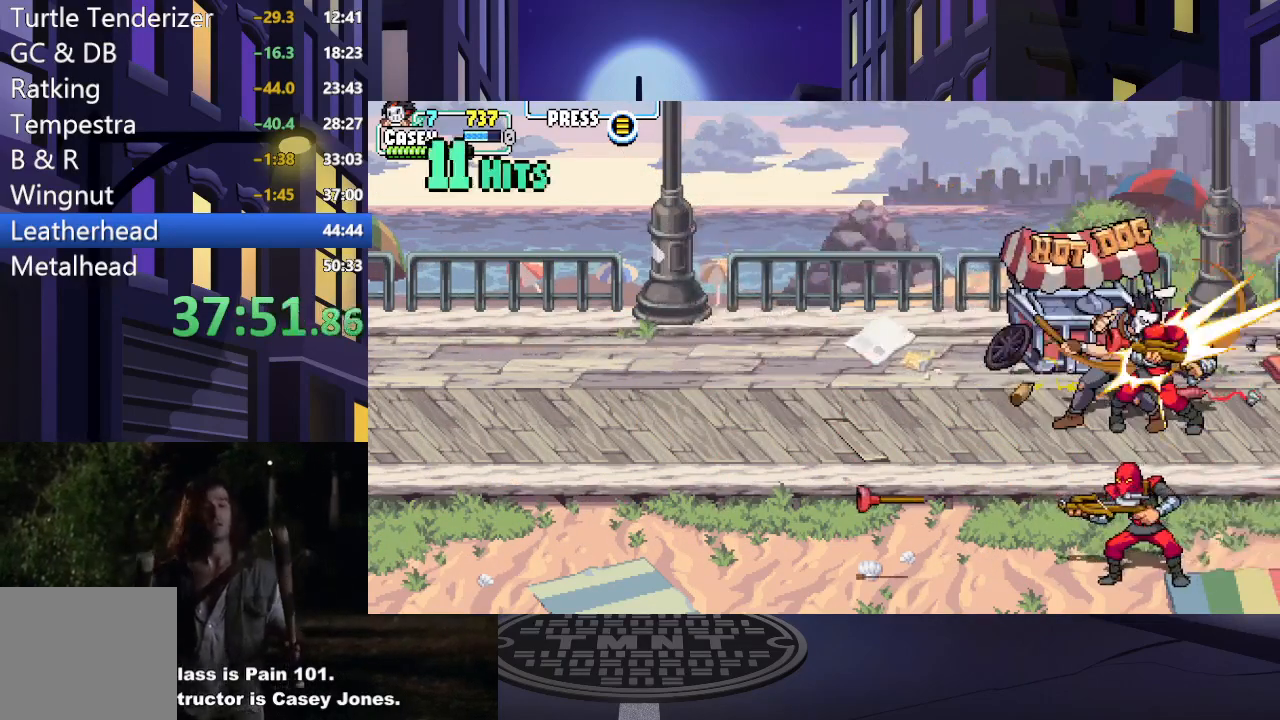
{"buttons": ["X"], "events": [[84, "X", "up"], [151, "X", "down"], [184, "DPAD_RIGHT", "up"], [301, "X", "up"], [368, "X", "down"]]}
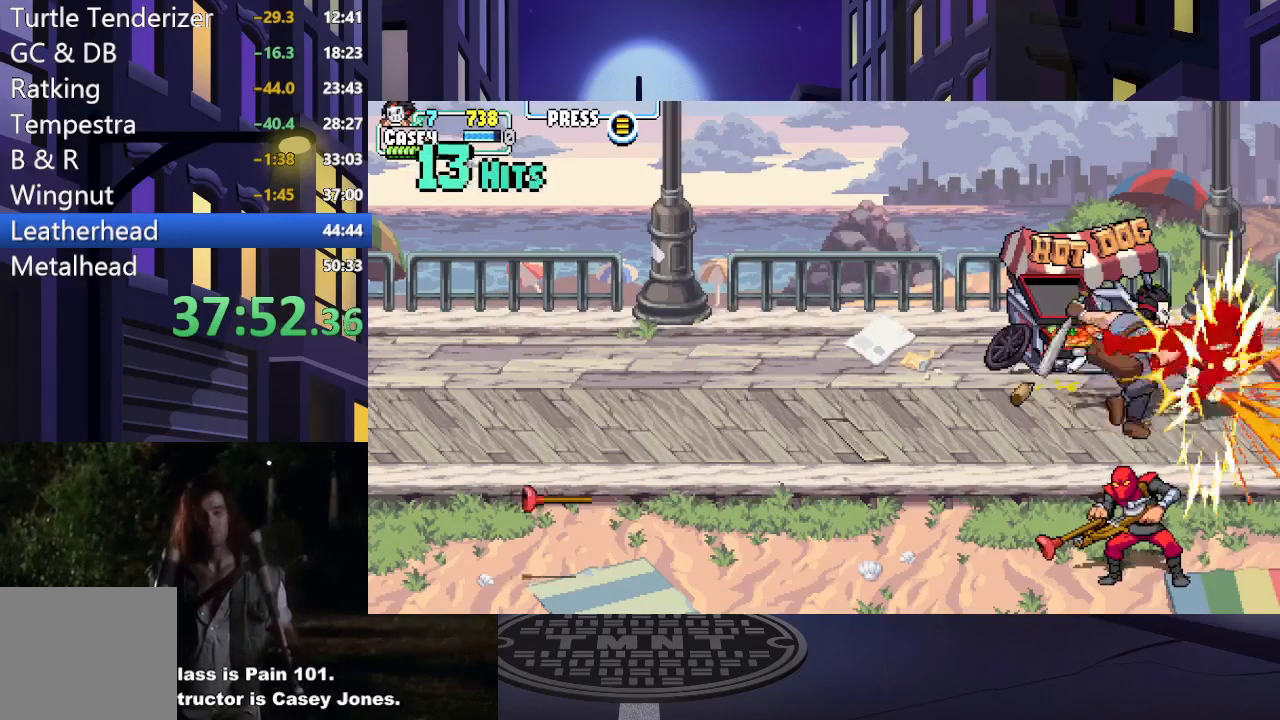
{"buttons": ["DPAD_DOWN"], "events": [[17, "X", "up"], [284, "DPAD_DOWN", "down"]]}
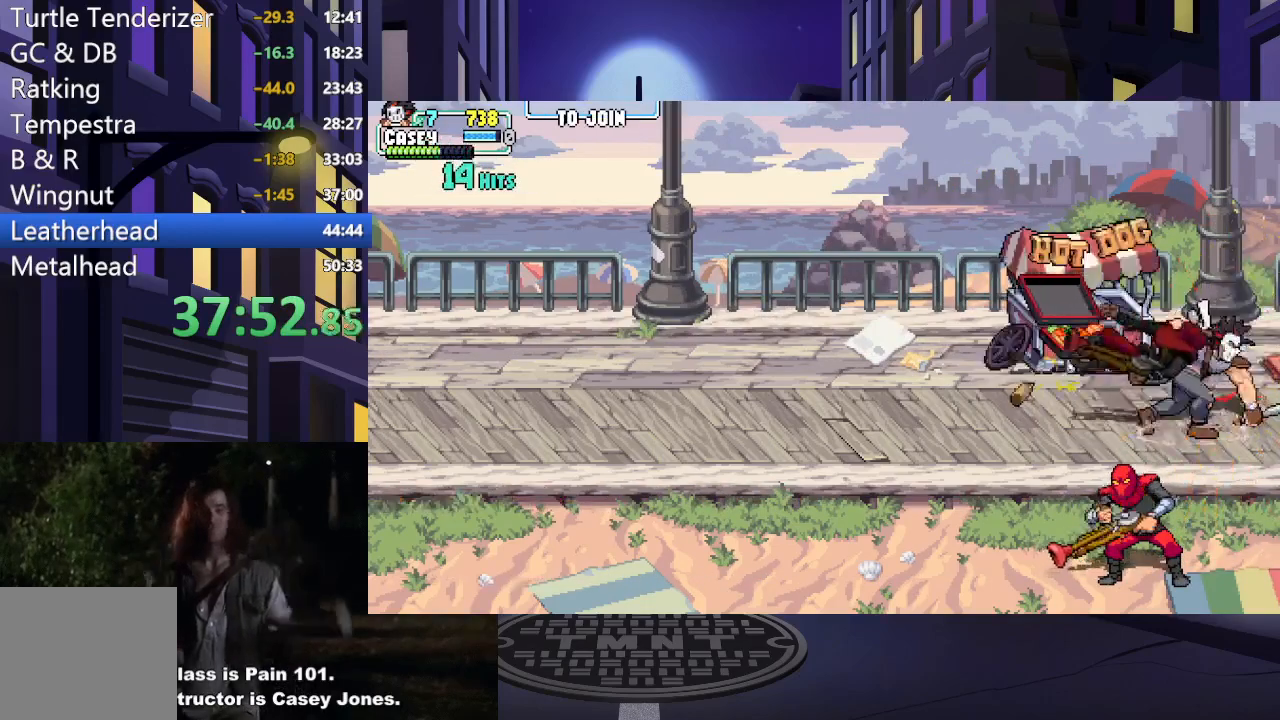
{"buttons": ["DPAD_DOWN"], "events": []}
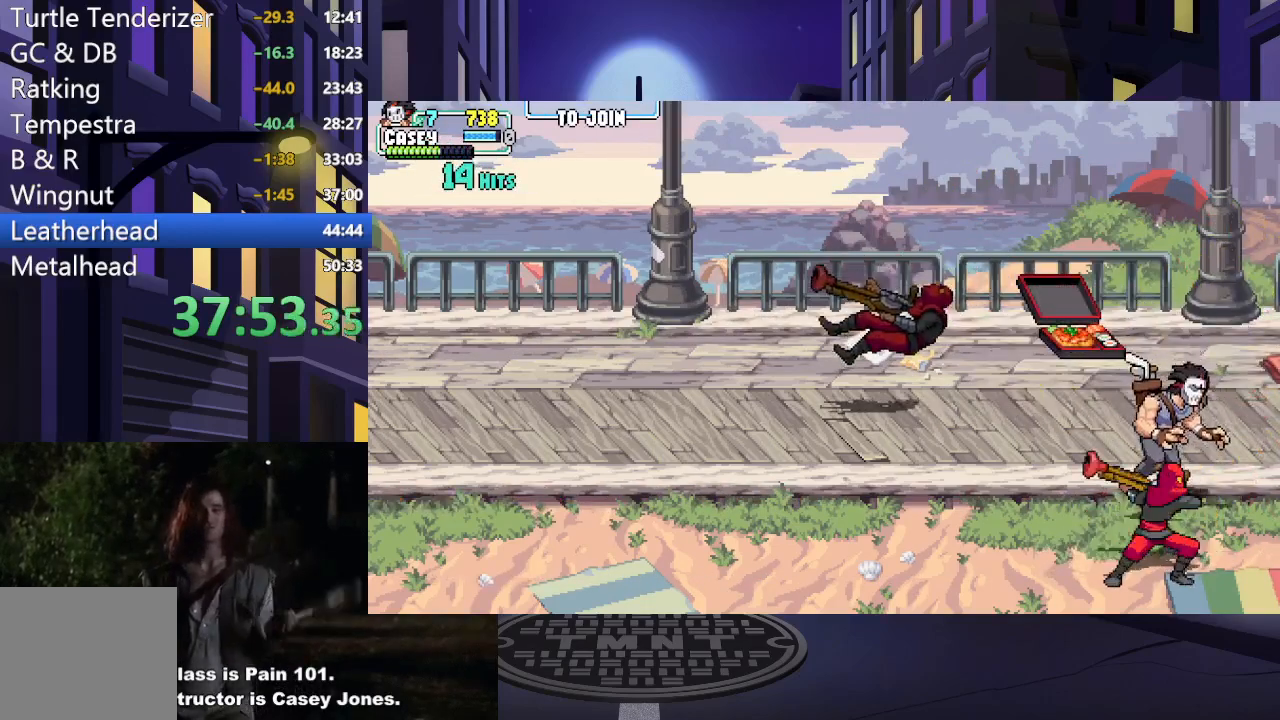
{"buttons": [], "events": [[117, "X", "down"], [267, "X", "up"], [334, "X", "down"], [484, "DPAD_DOWN", "up"], [484, "X", "up"]]}
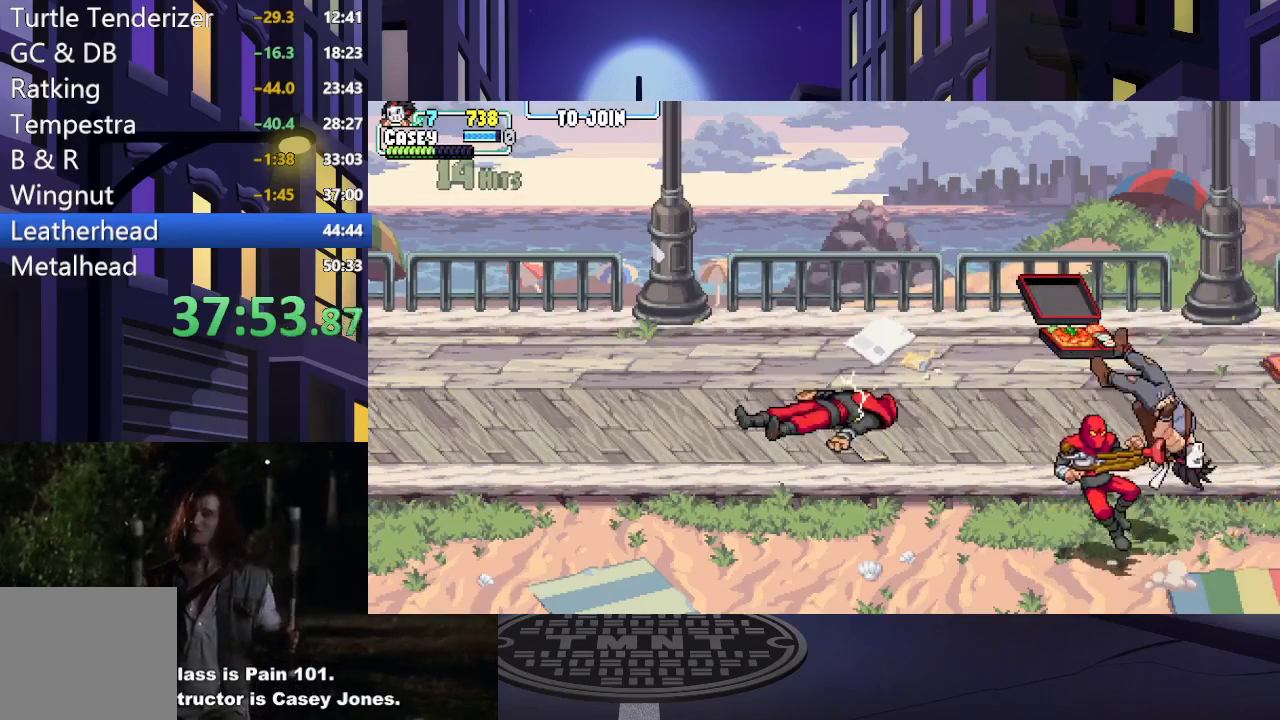
{"buttons": ["DPAD_LEFT"], "events": [[51, "DPAD_LEFT", "down"], [67, "A", "down"], [101, "X", "down"], [234, "X", "up"], [251, "A", "up"], [317, "A", "down"], [334, "X", "down"], [434, "A", "up"], [468, "X", "up"]]}
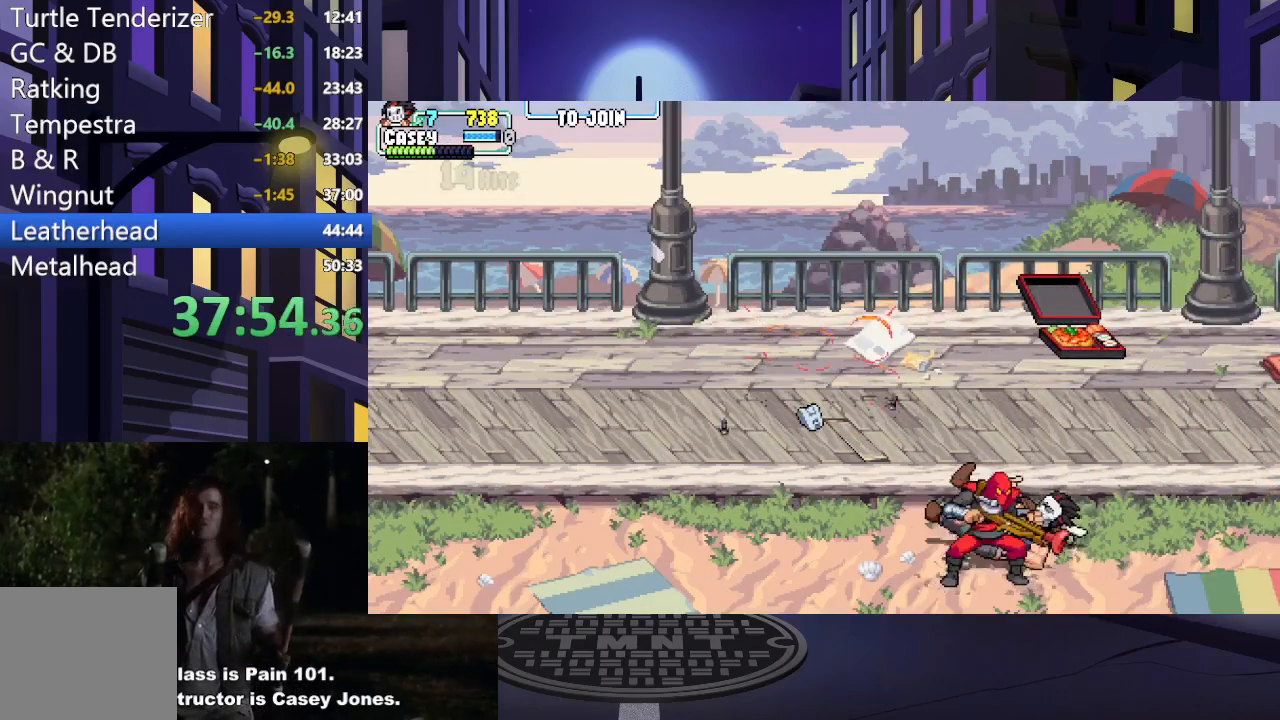
{"buttons": ["DPAD_DOWN"], "events": [[67, "X", "down"], [100, "DPAD_DOWN", "down"], [200, "X", "up"], [217, "DPAD_LEFT", "up"], [284, "X", "down"], [434, "X", "up"]]}
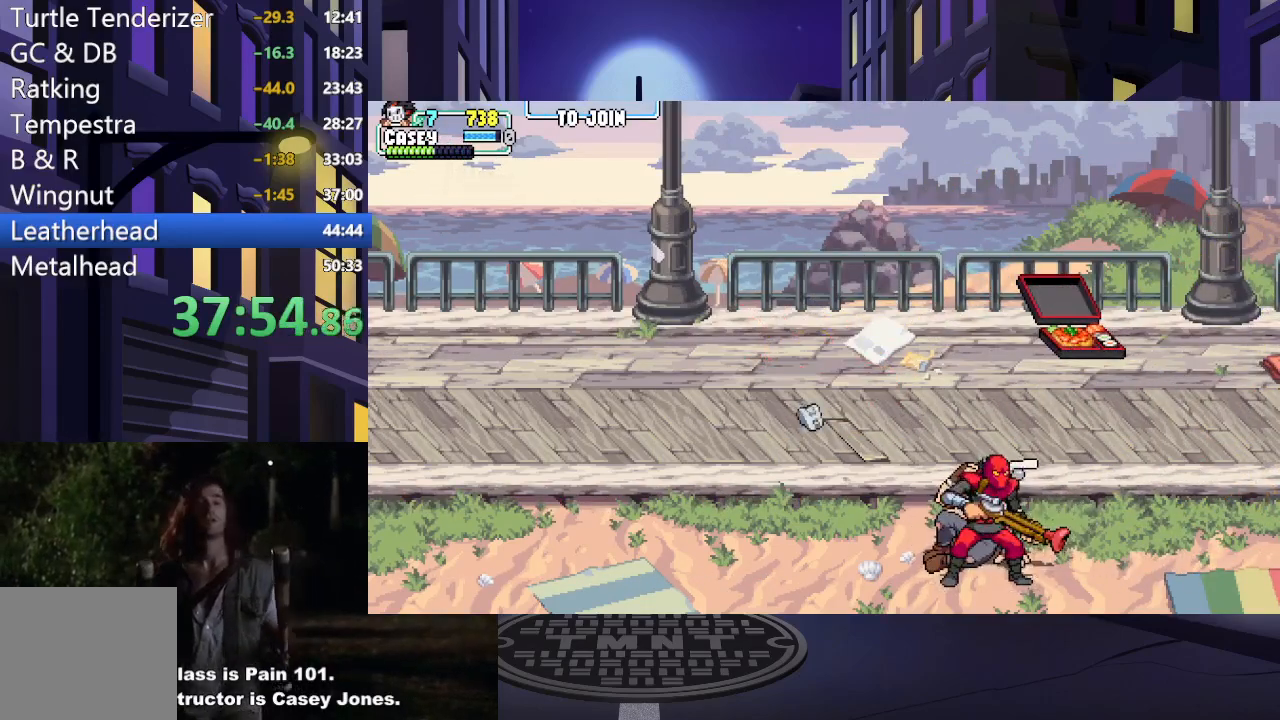
{"buttons": ["X", "DPAD_DOWN"], "events": [[34, "X", "down"], [151, "X", "up"], [251, "X", "down"], [368, "X", "up"], [468, "X", "down"]]}
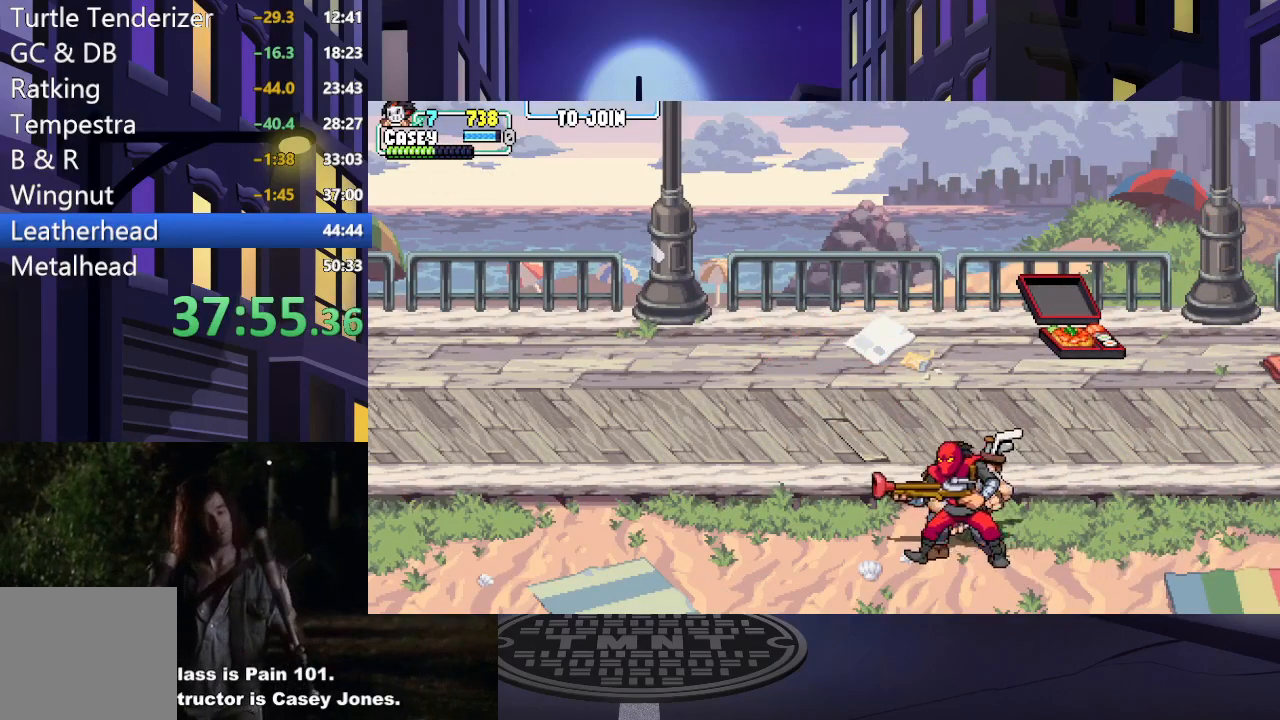
{"buttons": ["X"], "events": [[100, "X", "up"], [167, "DPAD_DOWN", "up"], [183, "X", "down"], [300, "X", "up"], [384, "X", "down"]]}
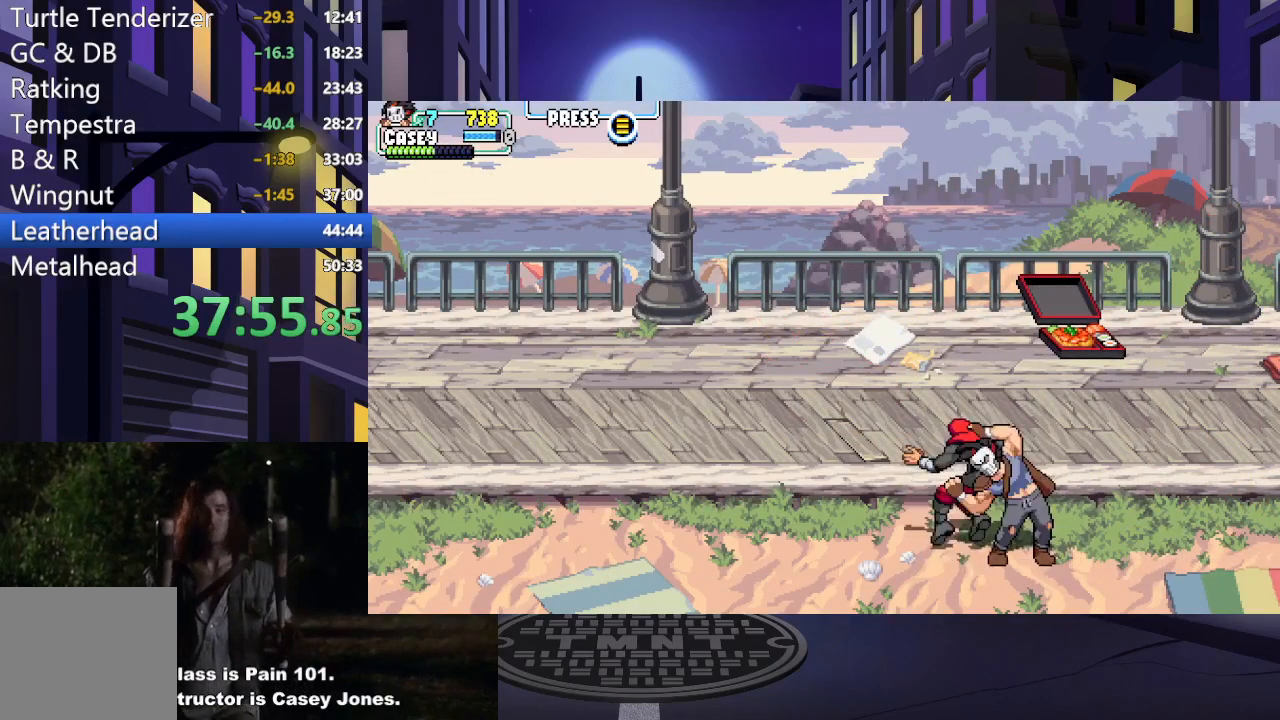
{"buttons": [], "events": [[17, "X", "up"], [101, "X", "down"], [251, "X", "up"]]}
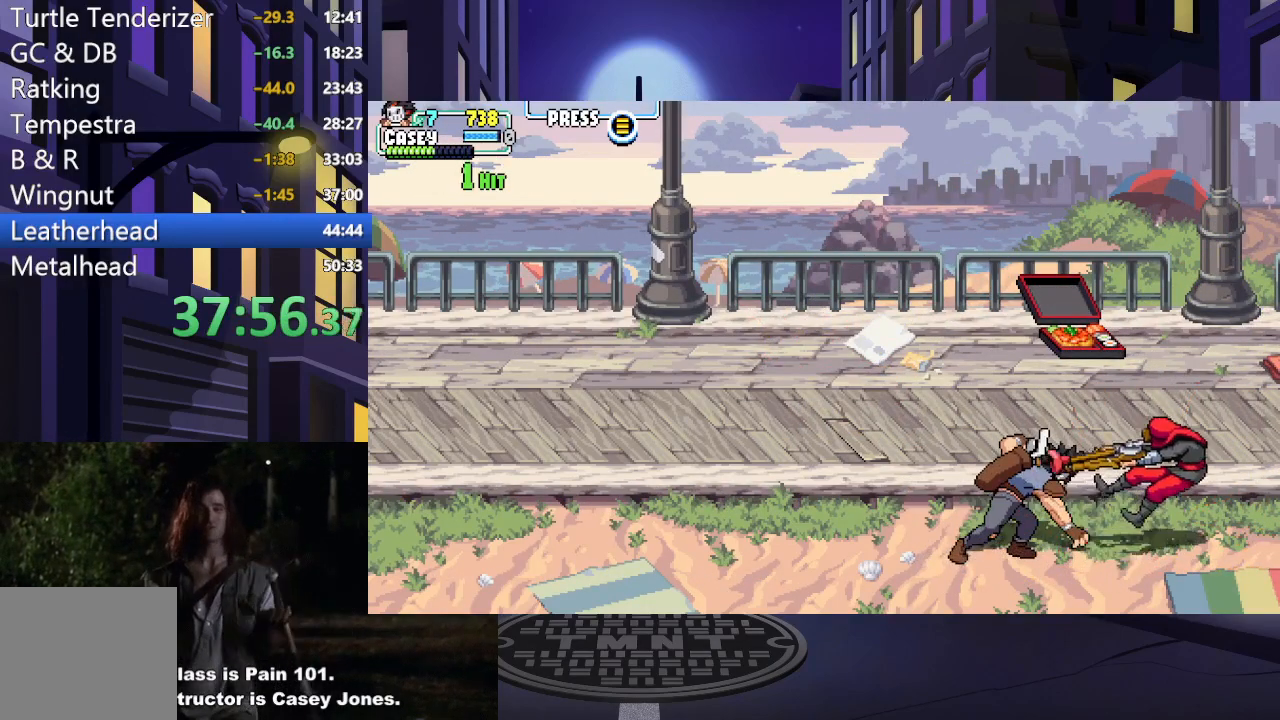
{"buttons": [], "events": [[417, "DPAD_RIGHT", "down"], [500, "DPAD_RIGHT", "up"]]}
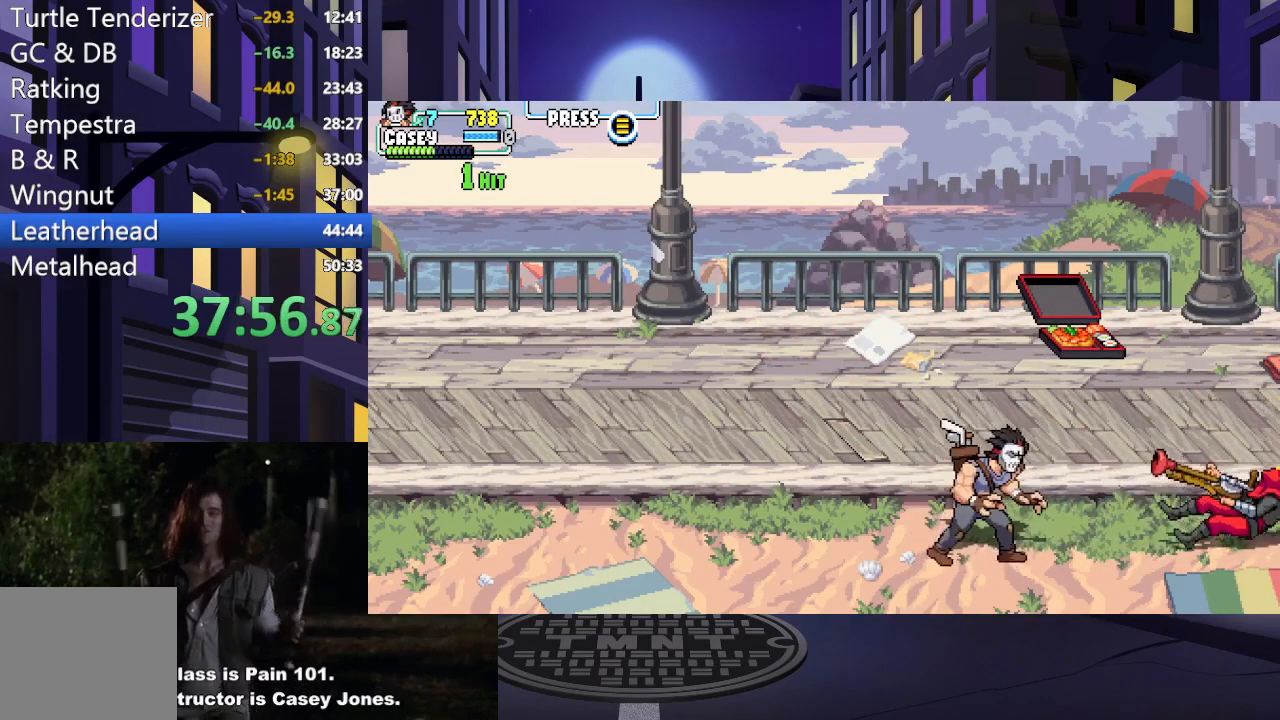
{"buttons": ["DPAD_RIGHT"], "events": [[67, "DPAD_RIGHT", "down"]]}
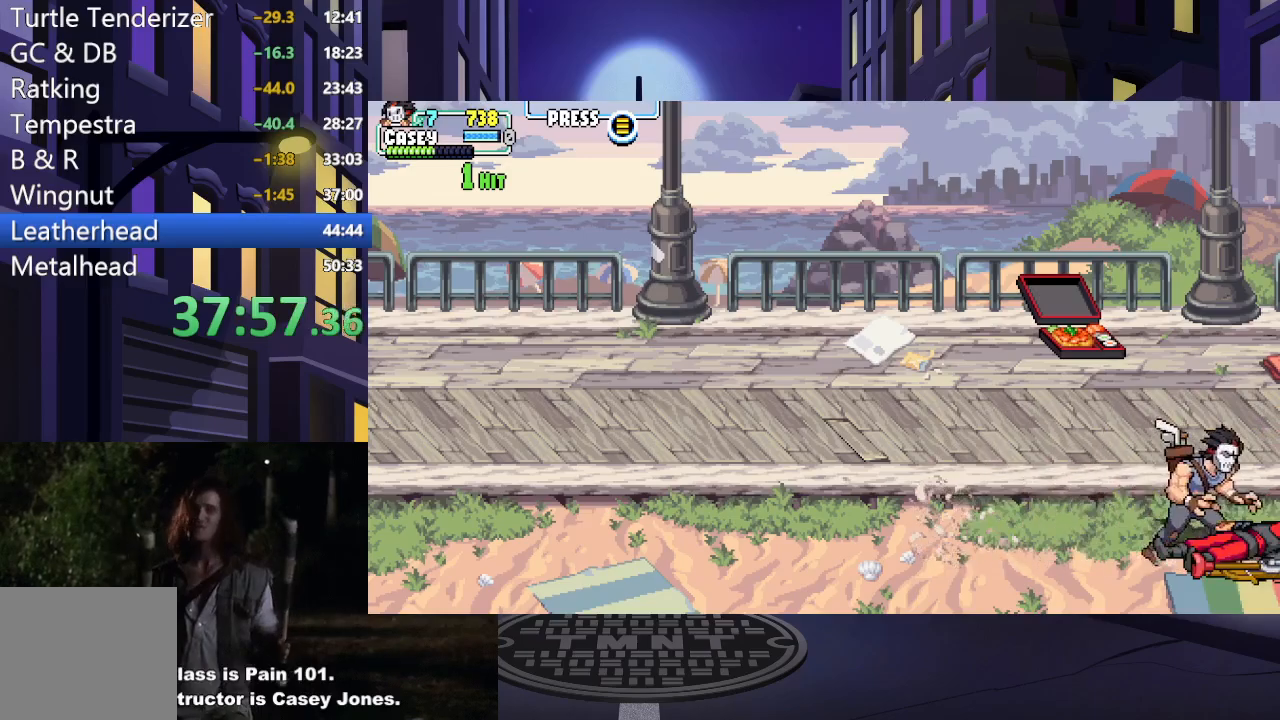
{"buttons": ["X"], "events": [[317, "DPAD_RIGHT", "up"], [384, "X", "down"]]}
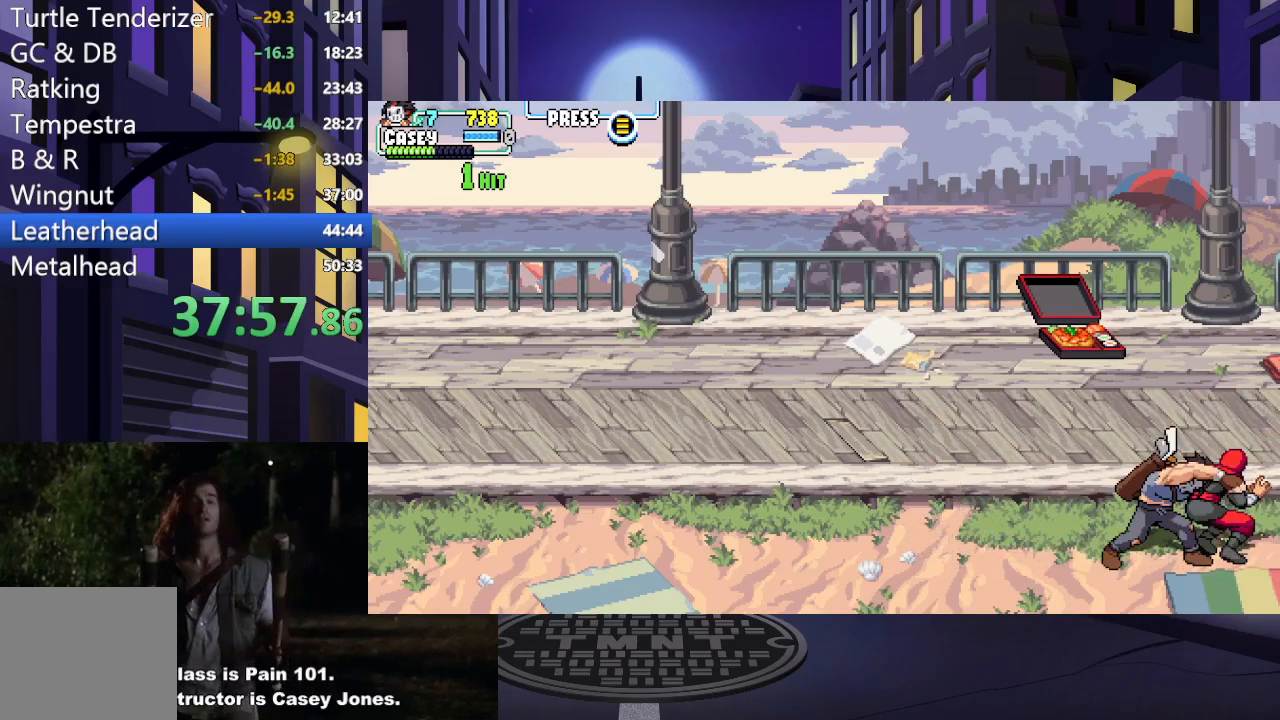
{"buttons": [], "events": [[17, "X", "up"], [84, "X", "down"], [217, "X", "up"], [284, "X", "down"], [484, "X", "up"]]}
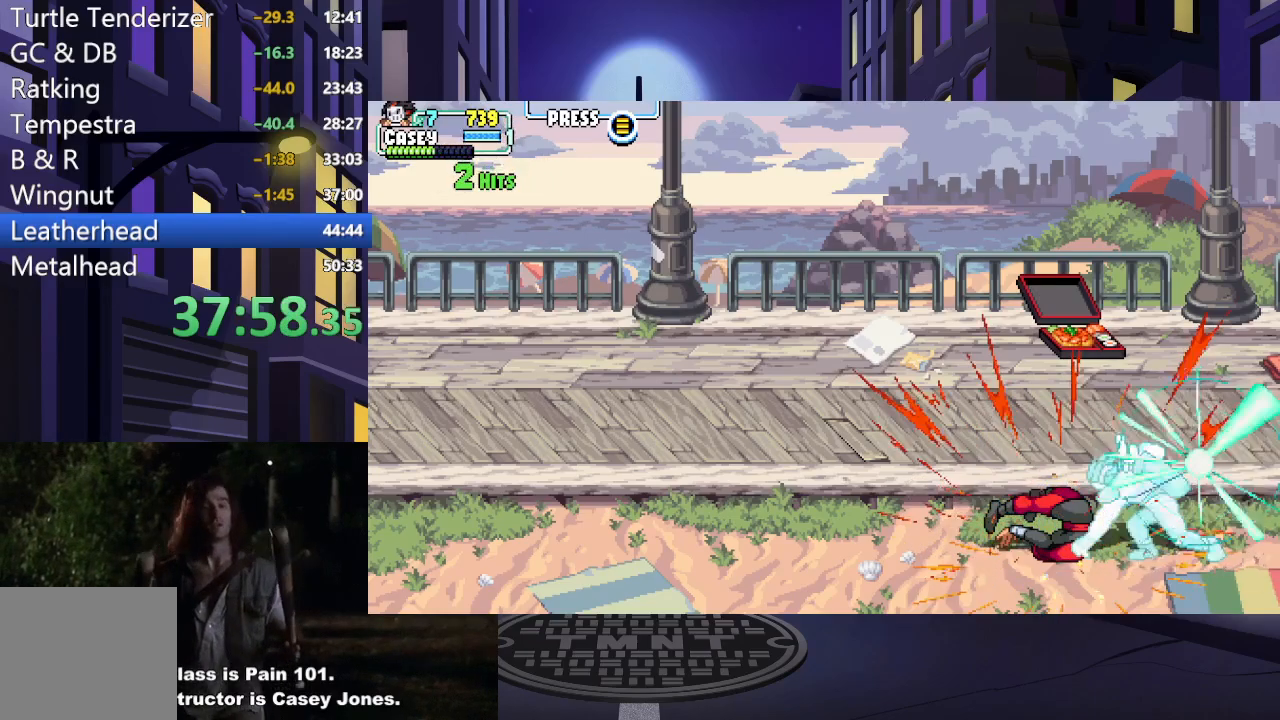
{"buttons": [], "events": []}